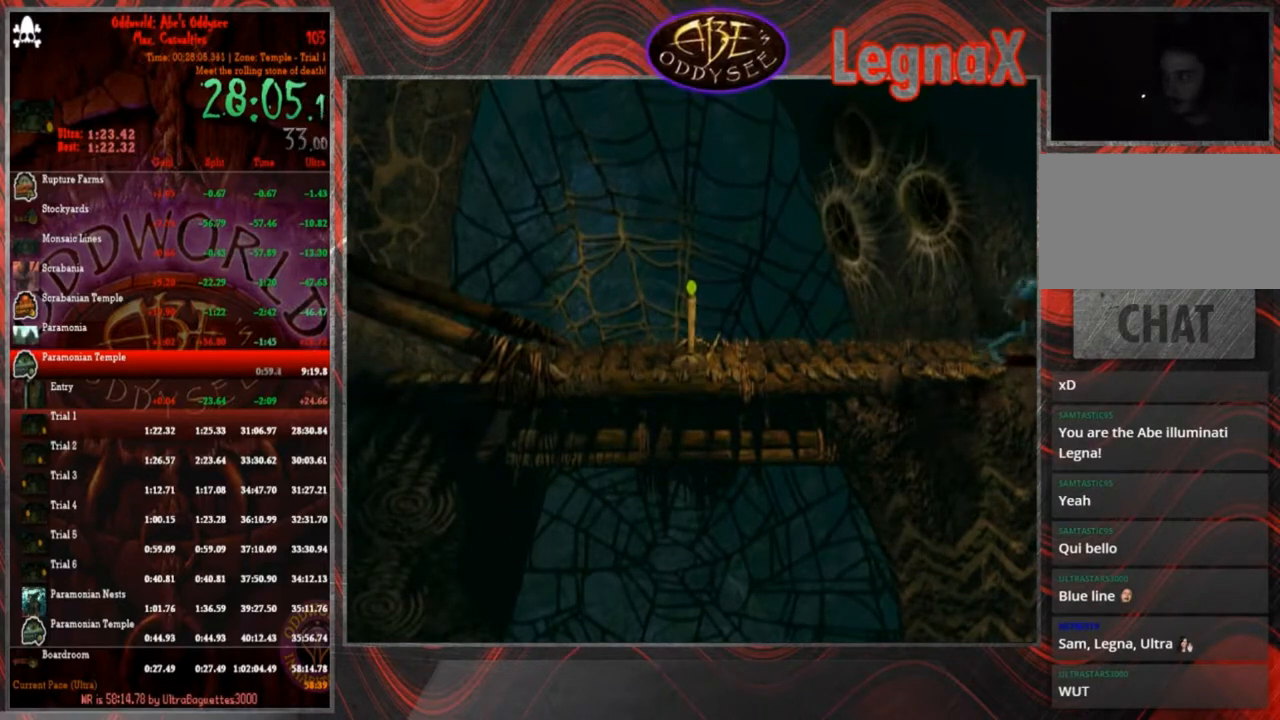
Gameplay with a controller (PlayStation layout); each line is a JSON object with the inputs held at the frame after it. "events" lists button and stick changes between this image and that frame as [ms after this image, input, new state], when the widget could be followed in between. Not read: L3 R3 right_stick.
{"buttons": ["R1"], "left_stick": "right", "events": []}
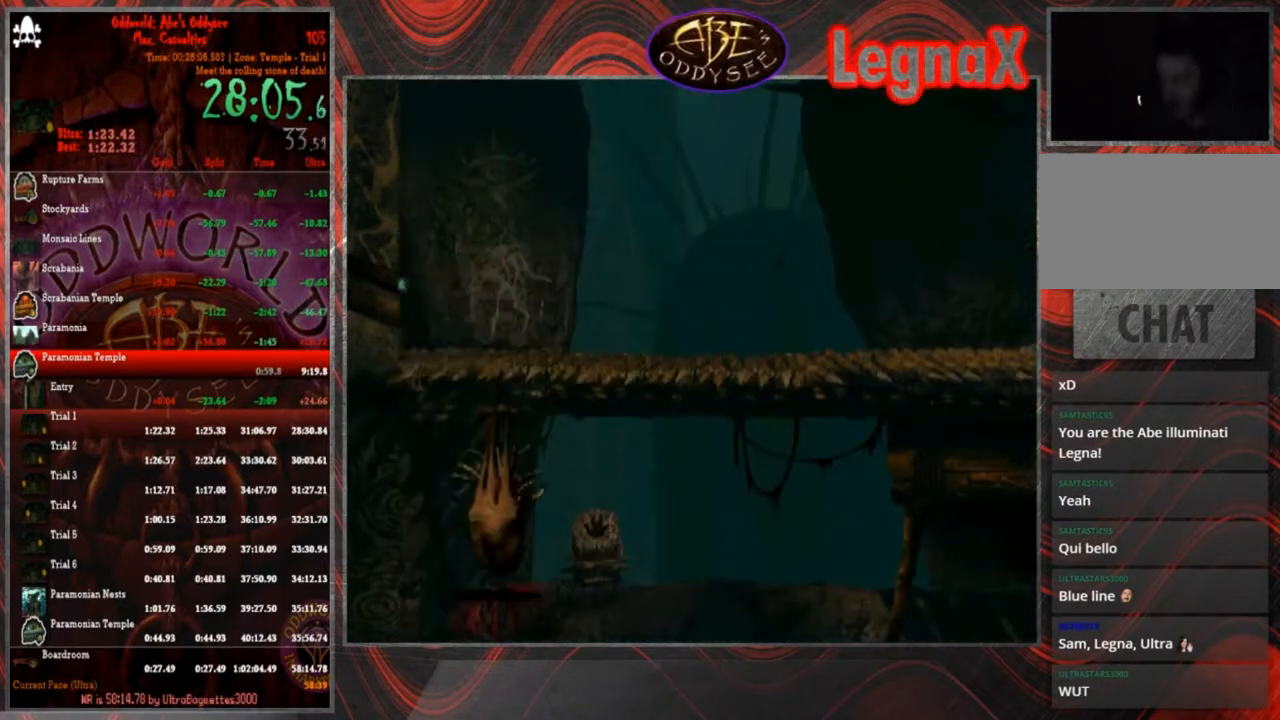
{"buttons": ["CROSS", "R1"], "left_stick": "right", "events": [[200, "CROSS", "down"]]}
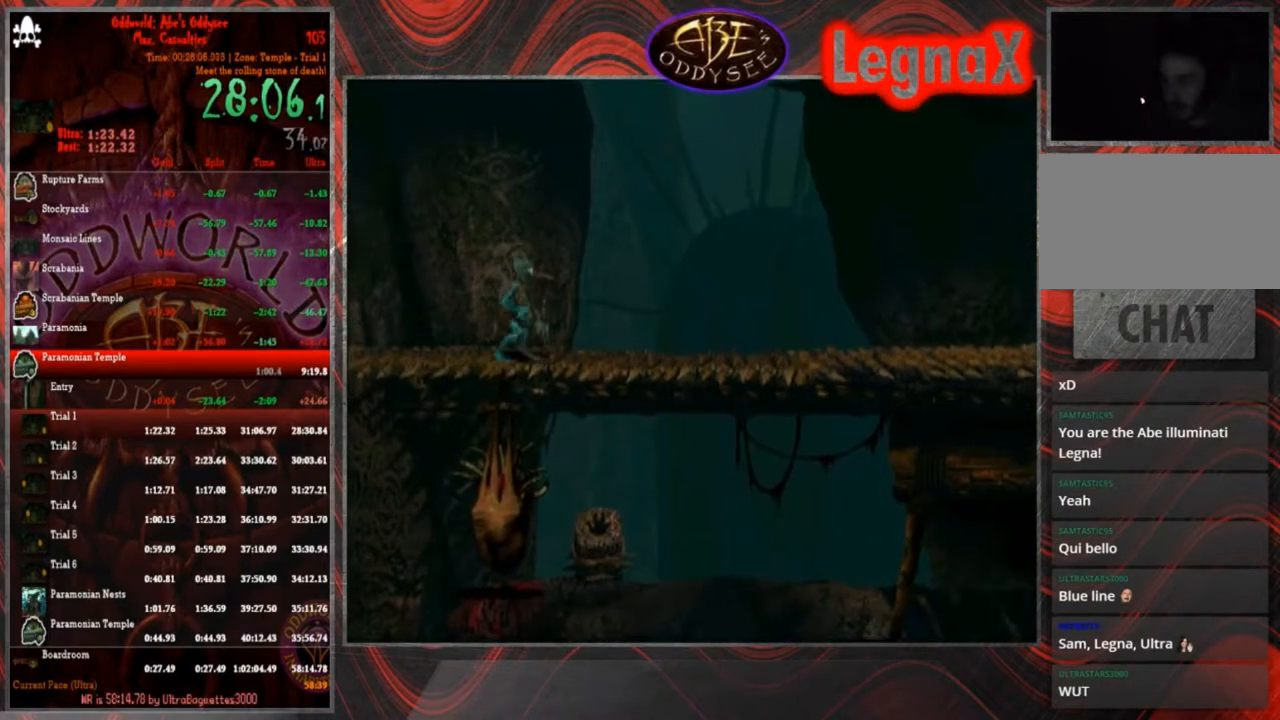
{"buttons": ["CROSS", "R1"], "left_stick": "right", "events": []}
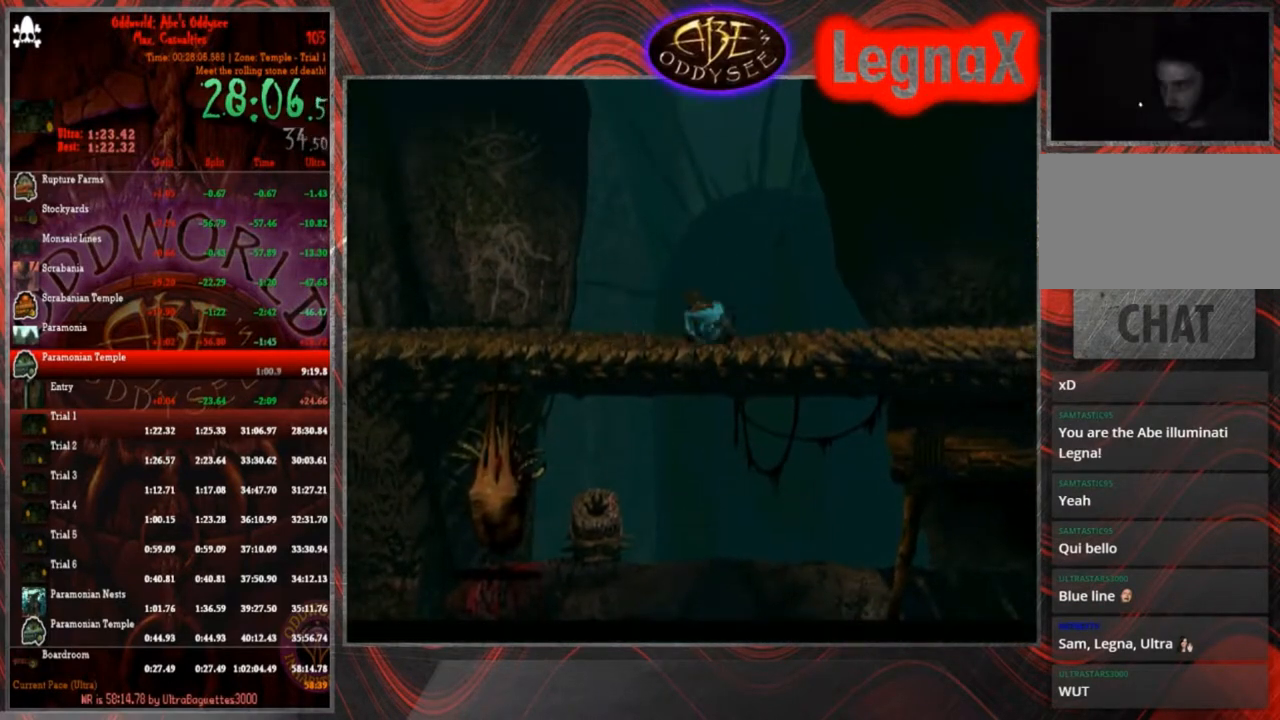
{"buttons": ["CROSS", "R1"], "left_stick": "right", "events": []}
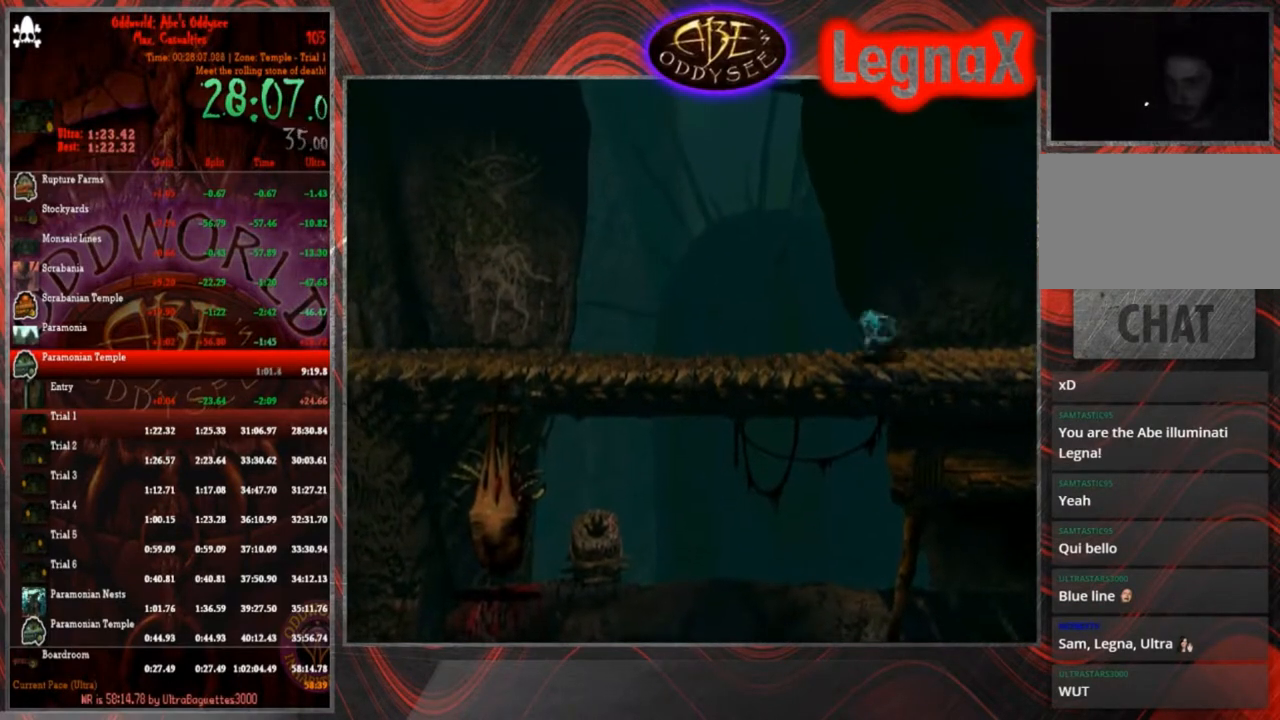
{"buttons": ["CROSS", "R1"], "left_stick": "right", "events": []}
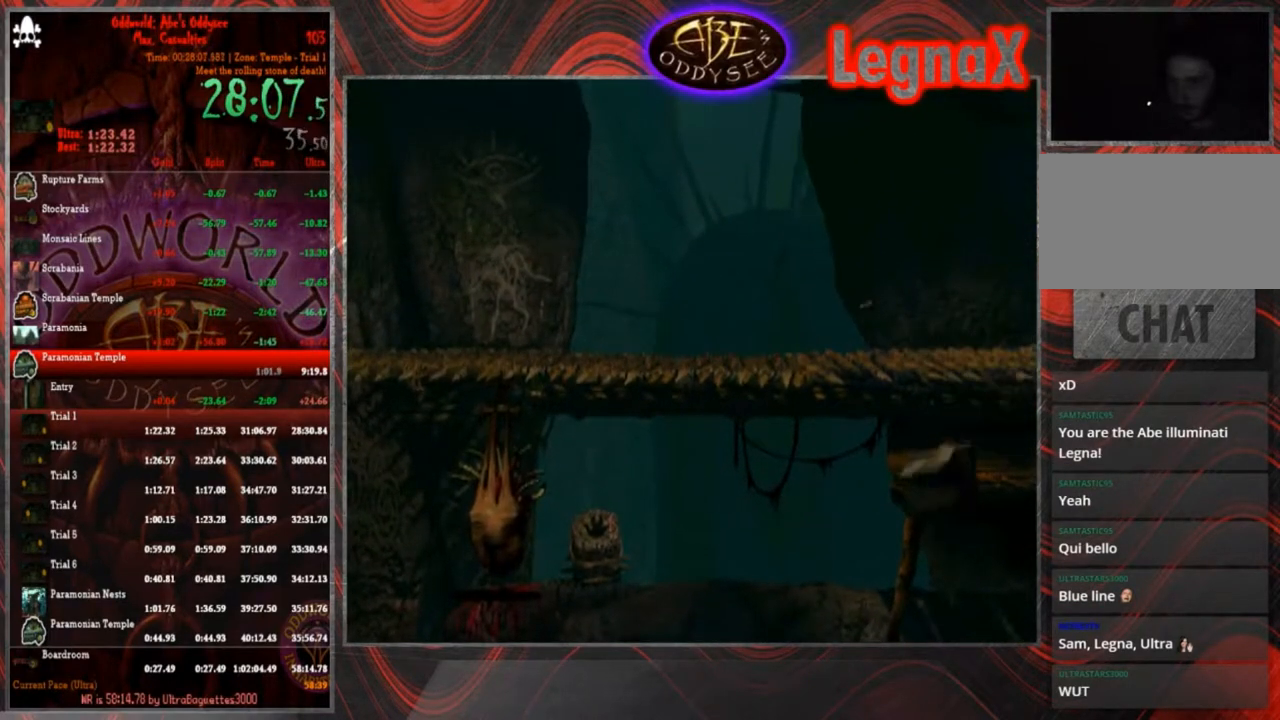
{"buttons": [], "left_stick": "center", "events": [[433, "left_stick", "center"], [467, "CROSS", "up"], [467, "R1", "up"]]}